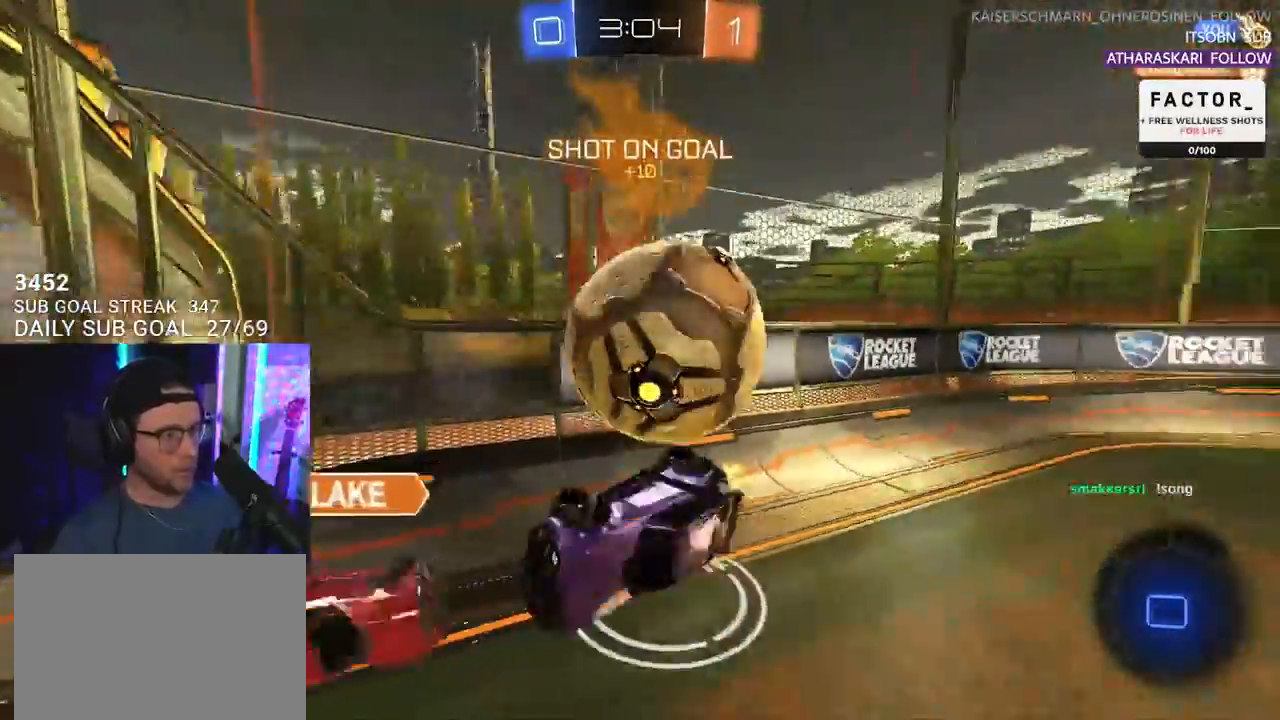
Gameplay with a controller (PlayStation layout); each line is a JSON object with the inputs held at the frame after it. "events" lists button and stick changes between this image and that frame as [ms after this image, input, new state], when the widget could be followed in between. Not read: START.
{"buttons": ["R2"], "left_stick": "center", "right_stick": "center"}
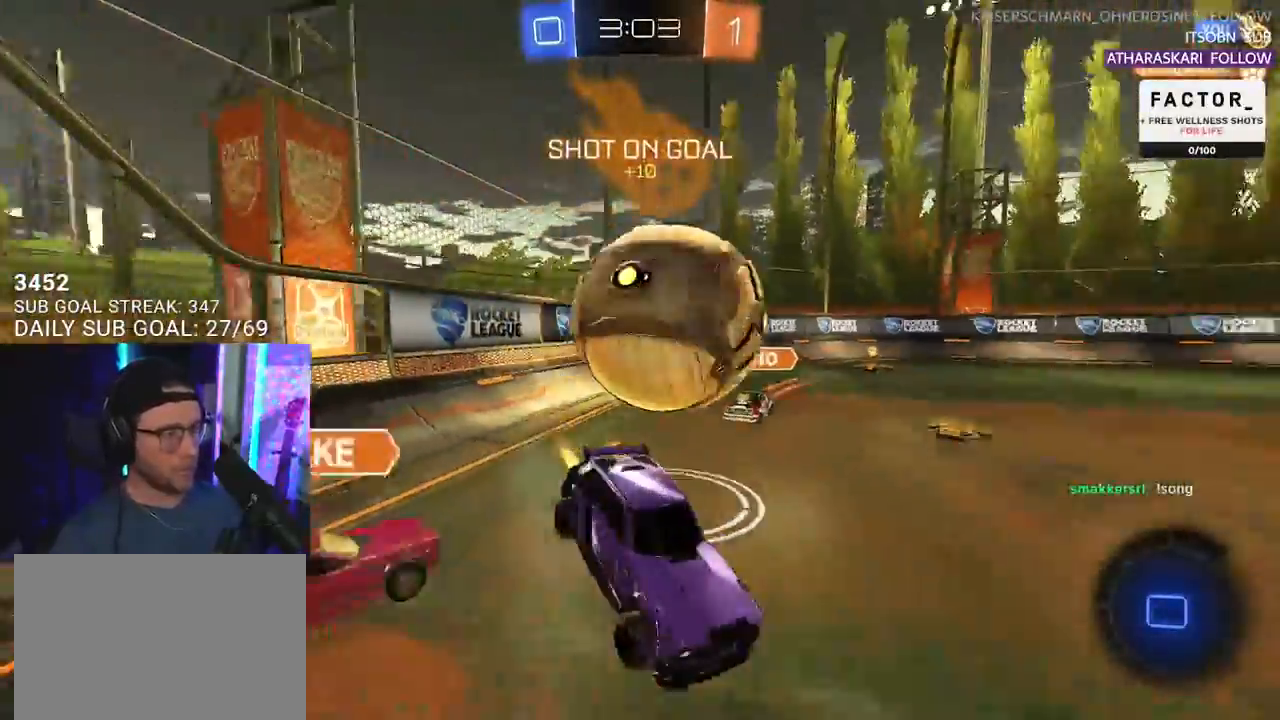
{"buttons": ["R2"], "left_stick": "center", "right_stick": "center", "events": [[150, "left_stick", "left"], [317, "left_stick", "center"]]}
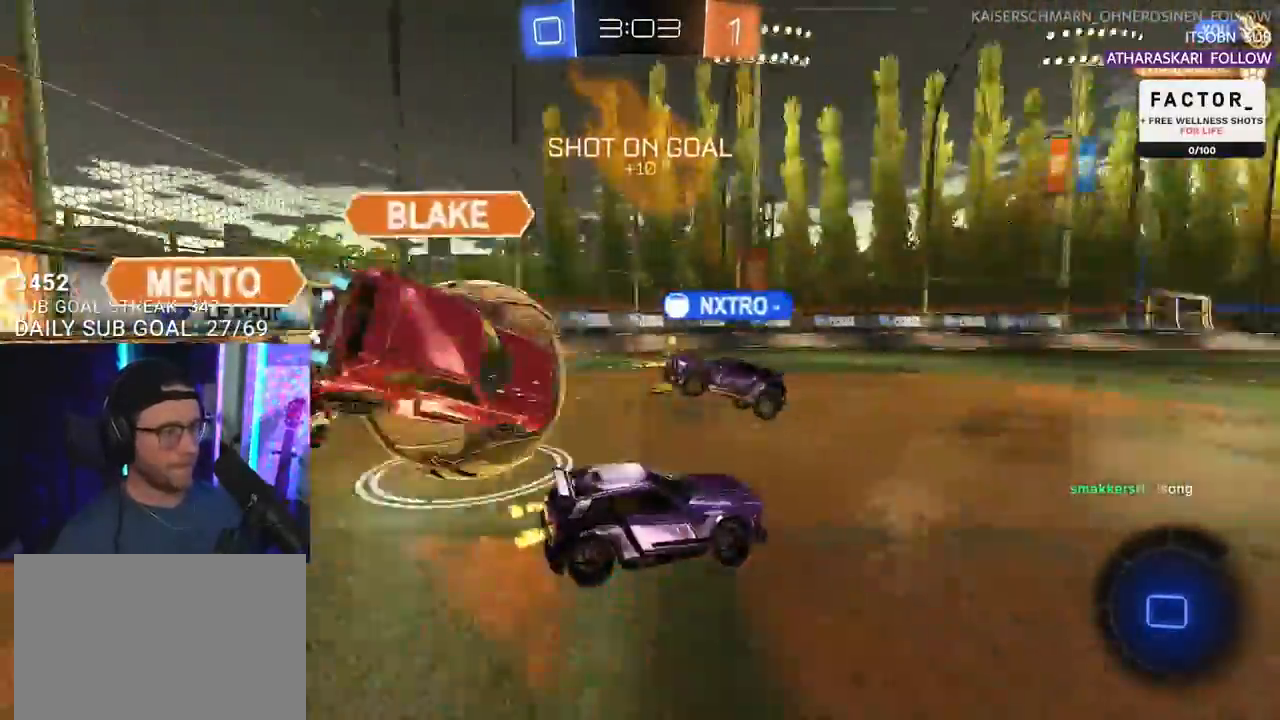
{"buttons": ["R2"], "left_stick": "right", "right_stick": "center", "events": [[317, "left_stick", "right"]]}
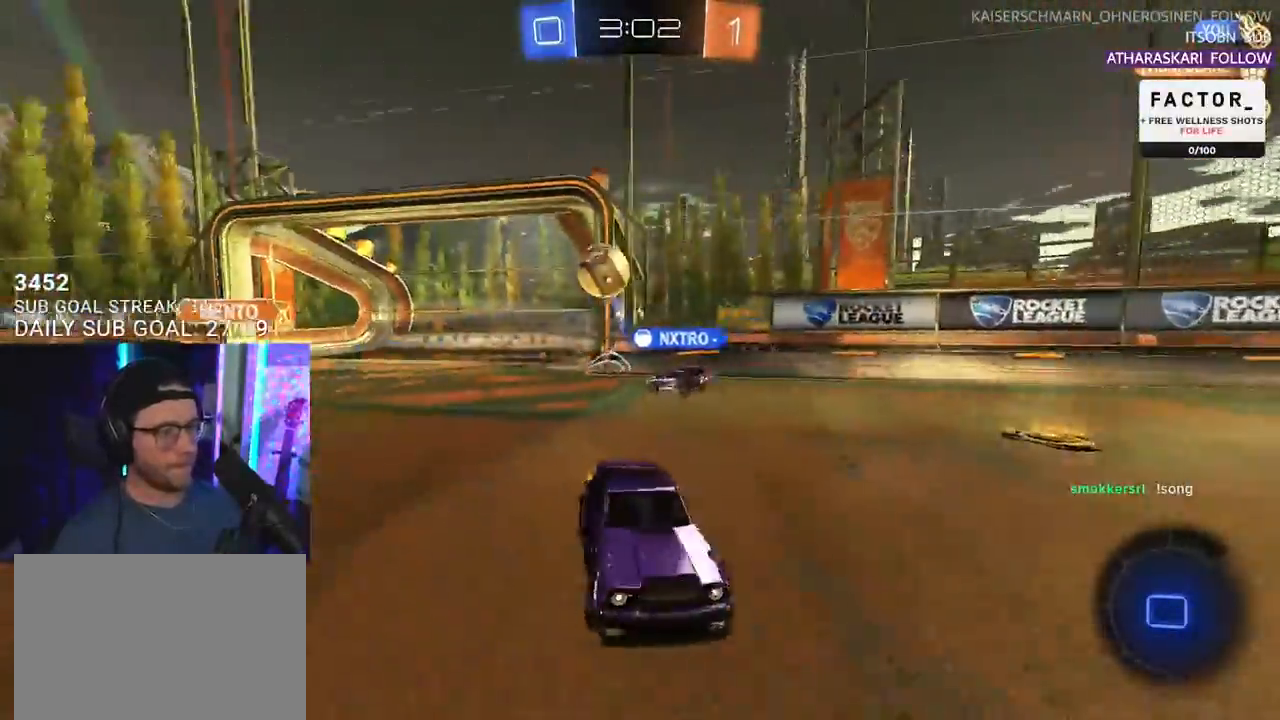
{"buttons": ["R2"], "left_stick": "right", "right_stick": "center", "events": []}
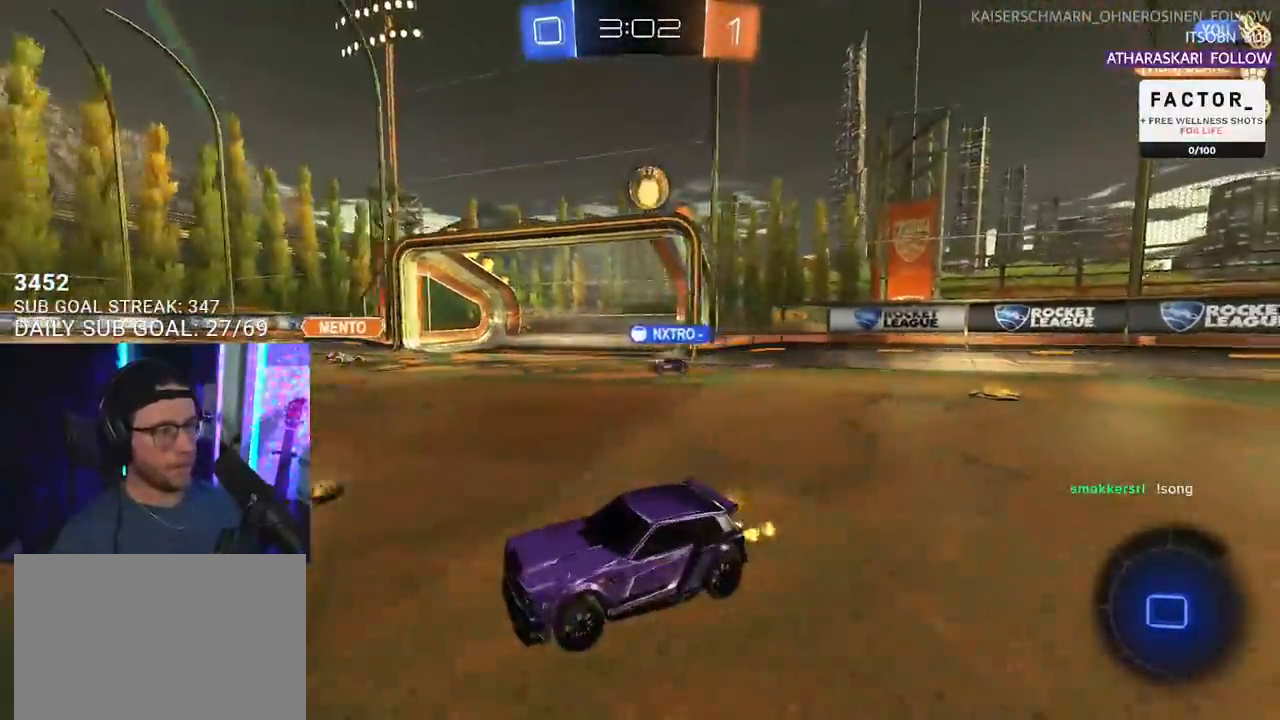
{"buttons": ["R2"], "left_stick": "left", "right_stick": "center", "events": [[17, "left_stick", "center"], [200, "left_stick", "right"], [417, "left_stick", "left"]]}
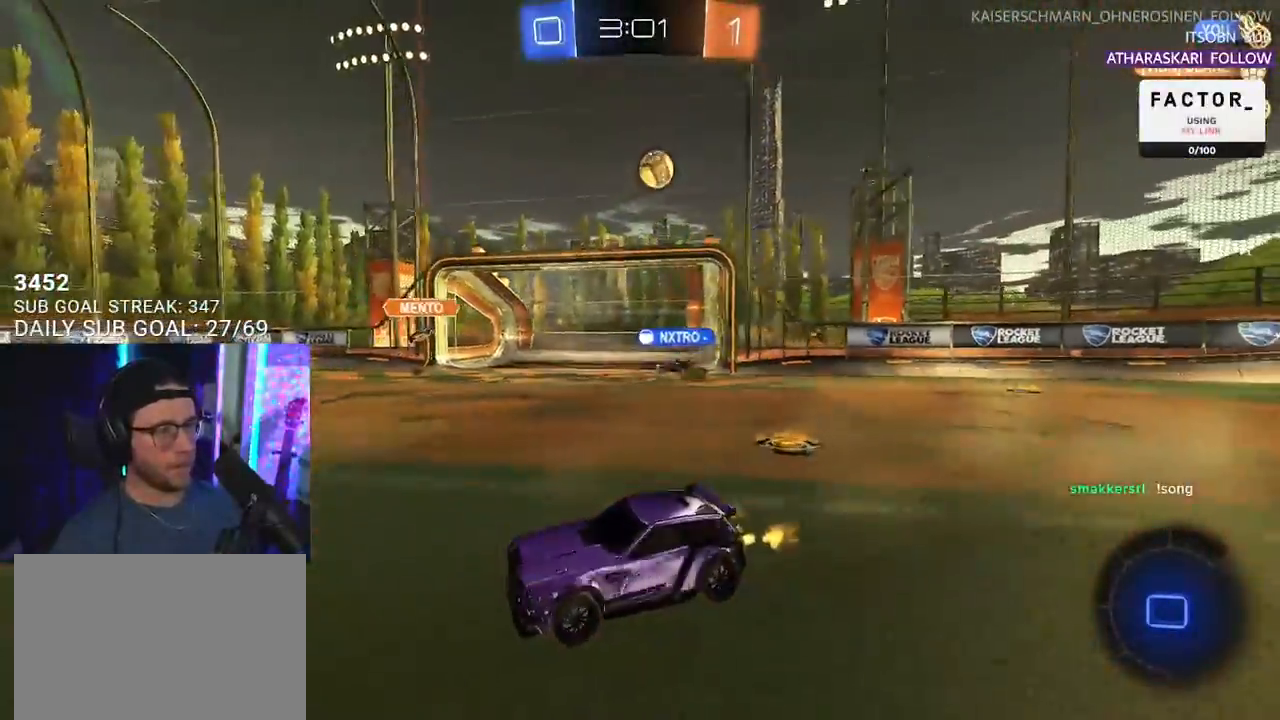
{"buttons": ["SQUARE", "R2"], "left_stick": "right", "right_stick": "center", "events": [[67, "left_stick", "center"], [333, "left_stick", "left"], [467, "SQUARE", "down"], [467, "left_stick", "right"]]}
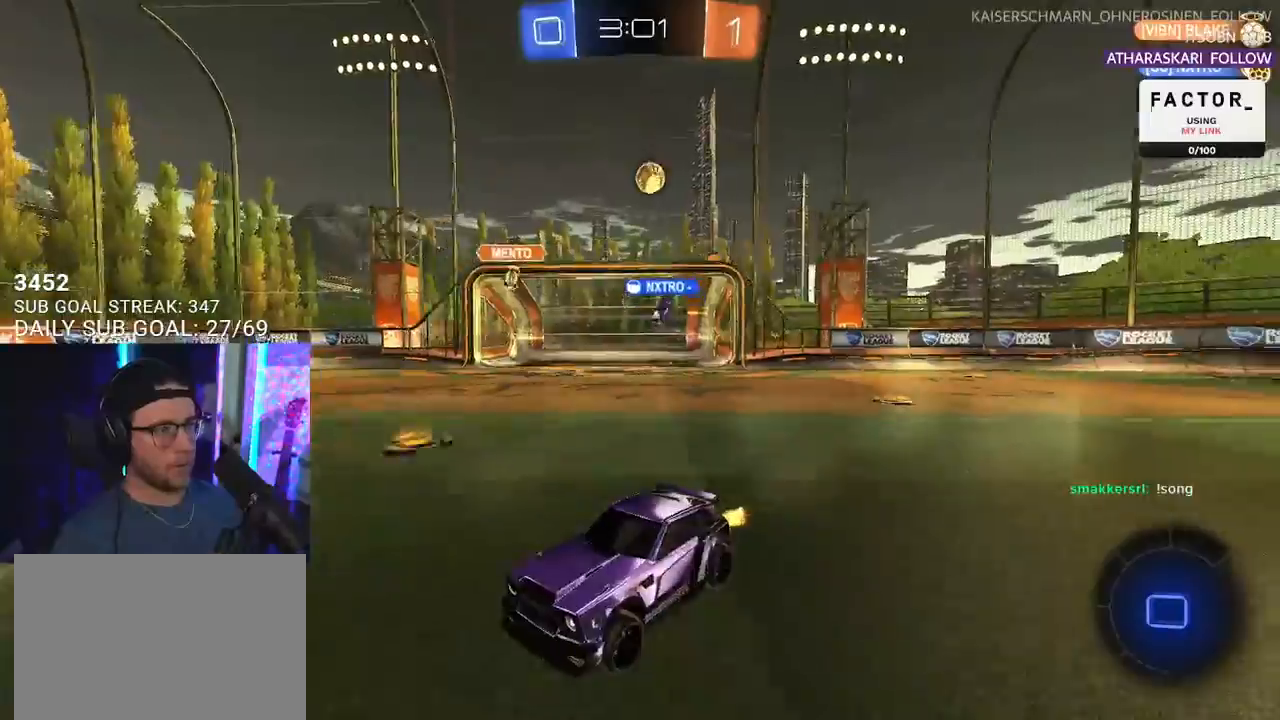
{"buttons": ["R2"], "left_stick": "right", "right_stick": "center", "events": [[267, "SQUARE", "up"]]}
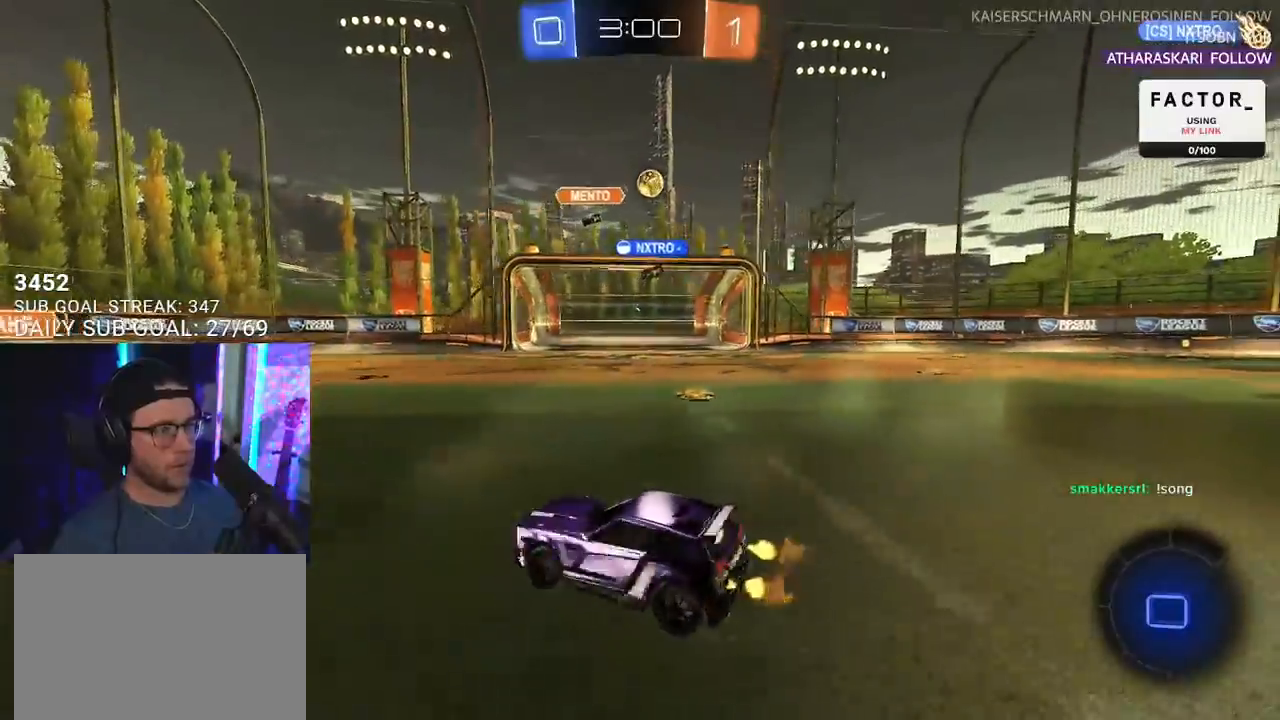
{"buttons": ["R2"], "left_stick": "right", "right_stick": "center", "events": []}
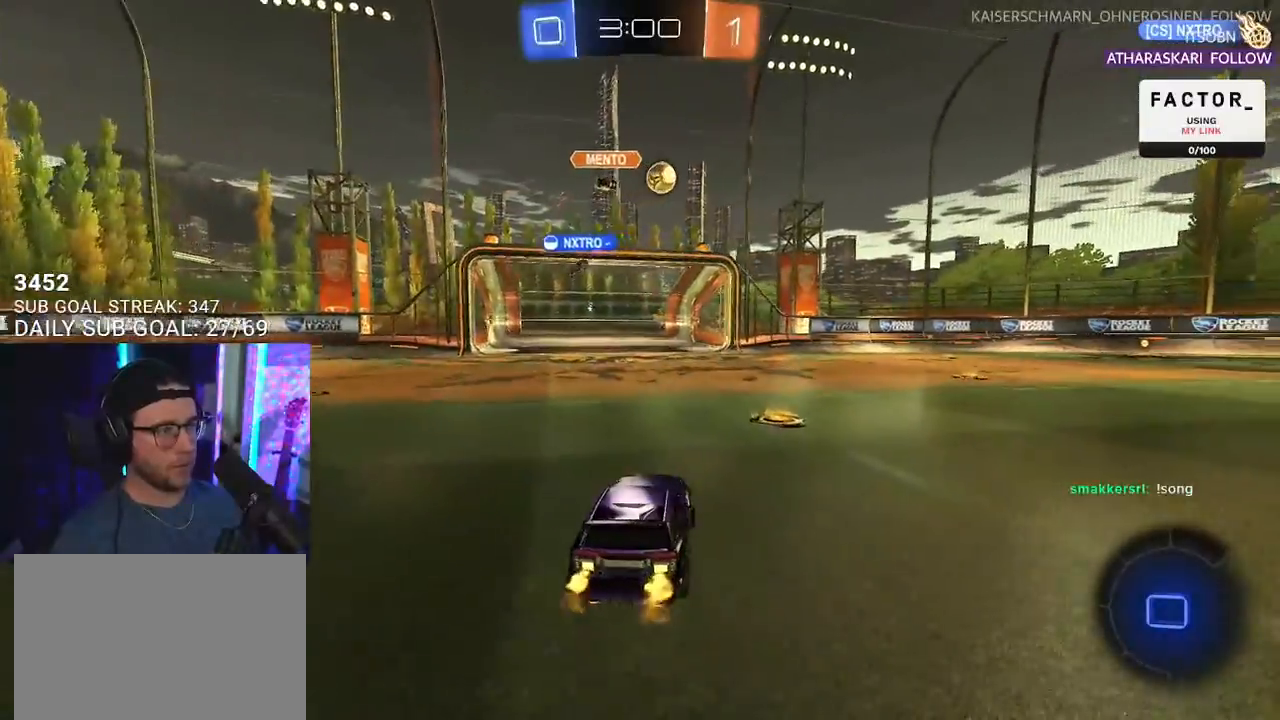
{"buttons": ["R1", "R2"], "left_stick": "right", "right_stick": "center", "events": [[17, "left_stick", "center"], [150, "left_stick", "right"], [467, "R1", "down"]]}
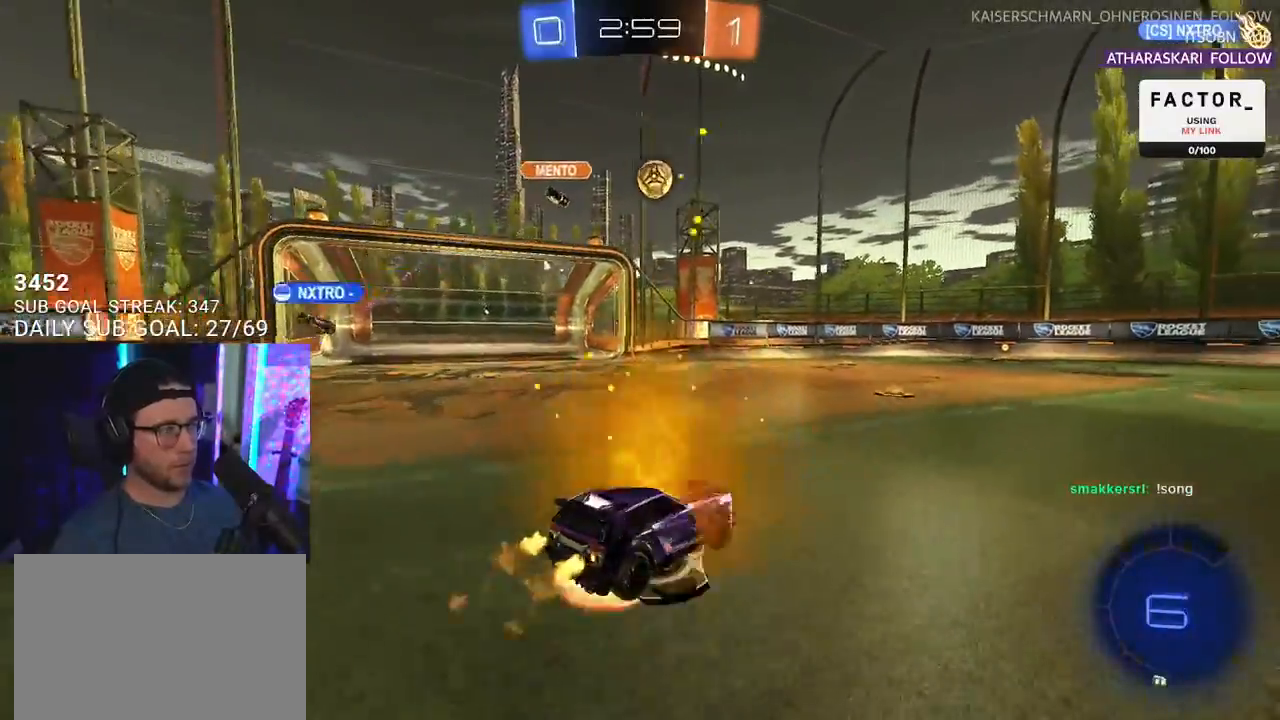
{"buttons": ["L2", "R1", "R2"], "left_stick": "down-left", "right_stick": "center", "events": [[17, "CROSS", "down"], [67, "CROSS", "up"], [67, "L2", "down"], [67, "left_stick", "up-left"], [133, "CROSS", "down"], [167, "L2", "up"], [167, "SQUARE", "down"], [167, "left_stick", "down"], [250, "CROSS", "up"], [250, "L2", "down"], [267, "SQUARE", "up"], [267, "left_stick", "down-left"]]}
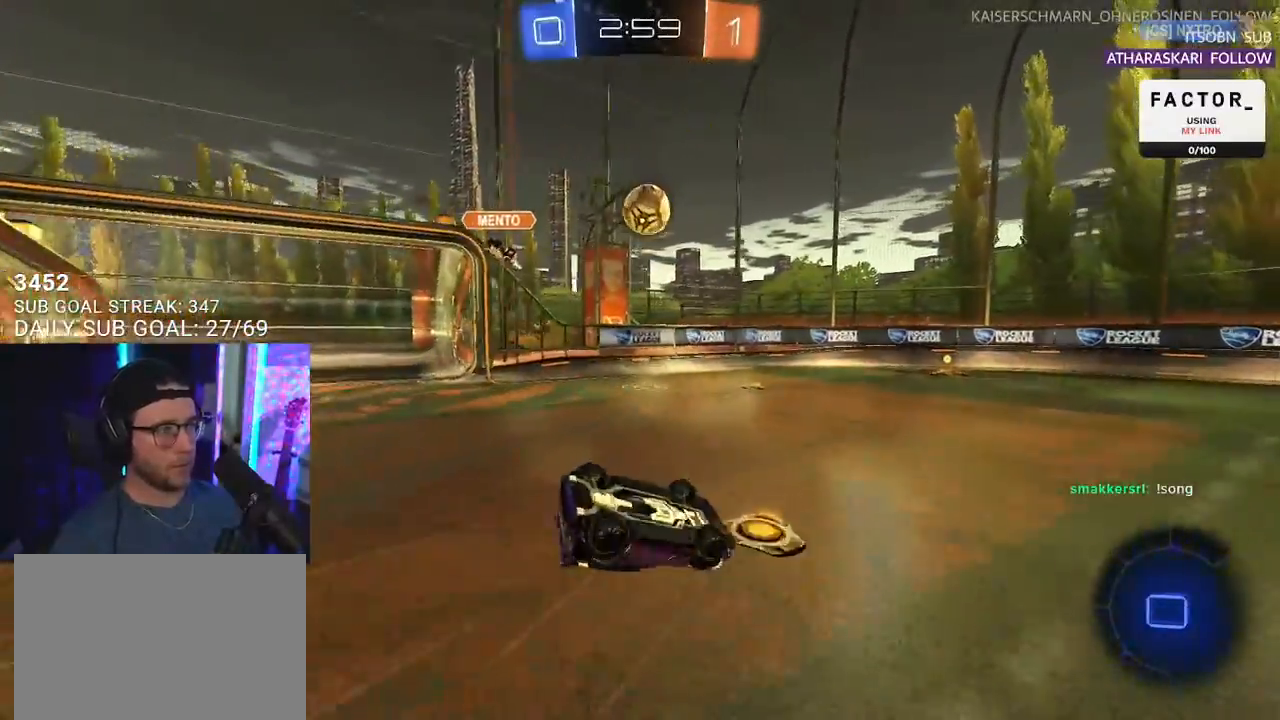
{"buttons": ["R1", "R2"], "left_stick": "center", "right_stick": "center", "events": [[417, "L2", "up"], [500, "left_stick", "center"]]}
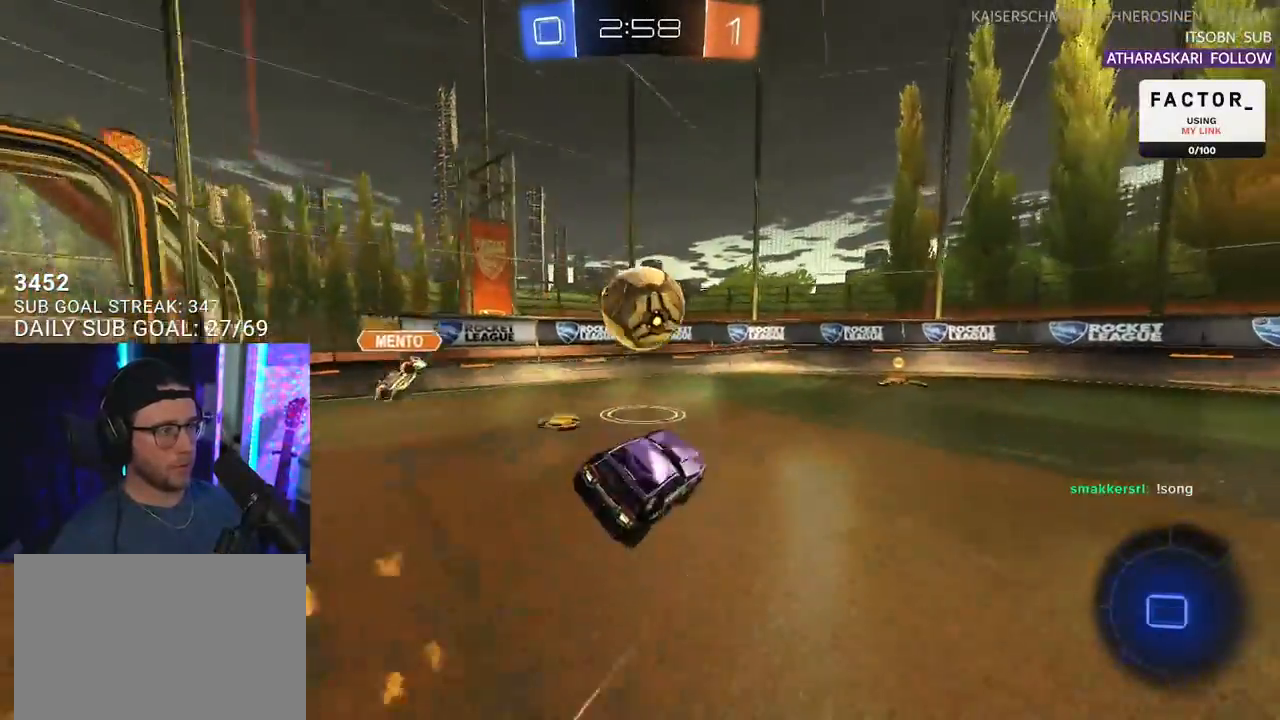
{"buttons": ["R1", "R2"], "left_stick": "right", "right_stick": "center", "events": [[300, "left_stick", "right"]]}
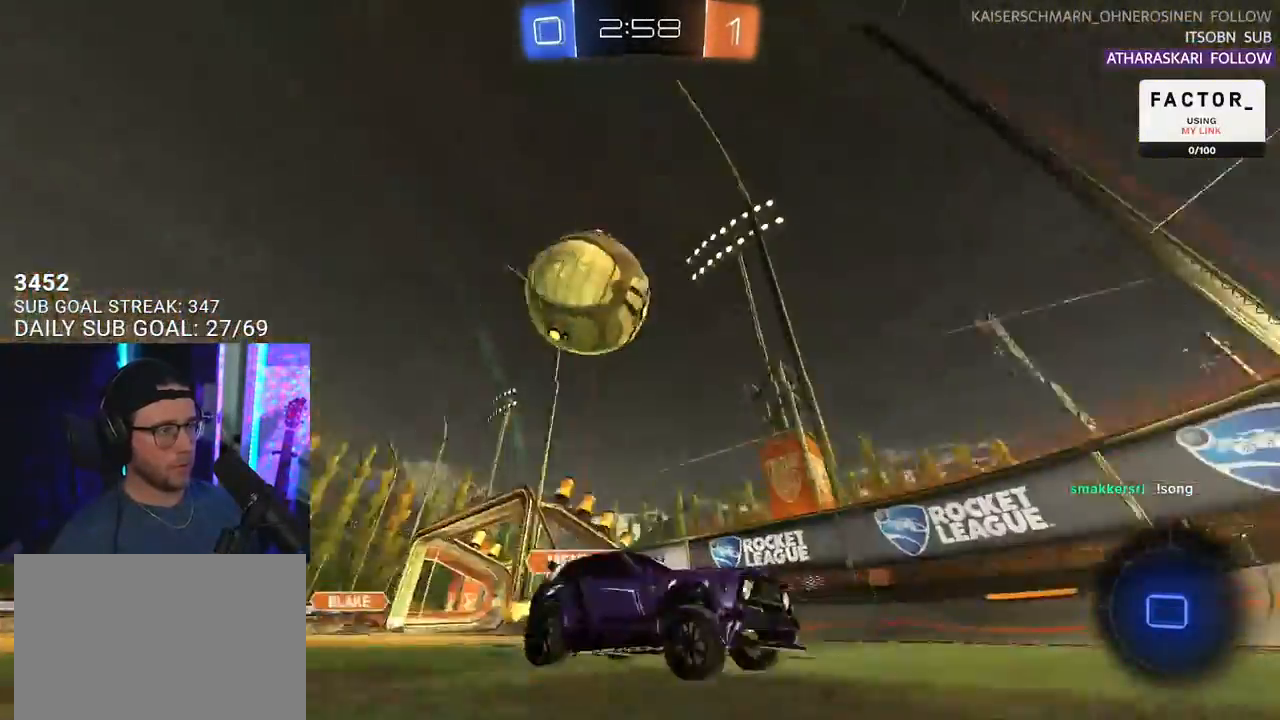
{"buttons": ["R2"], "left_stick": "right", "right_stick": "center", "events": [[33, "R1", "up"], [167, "R1", "down"], [433, "R1", "up"]]}
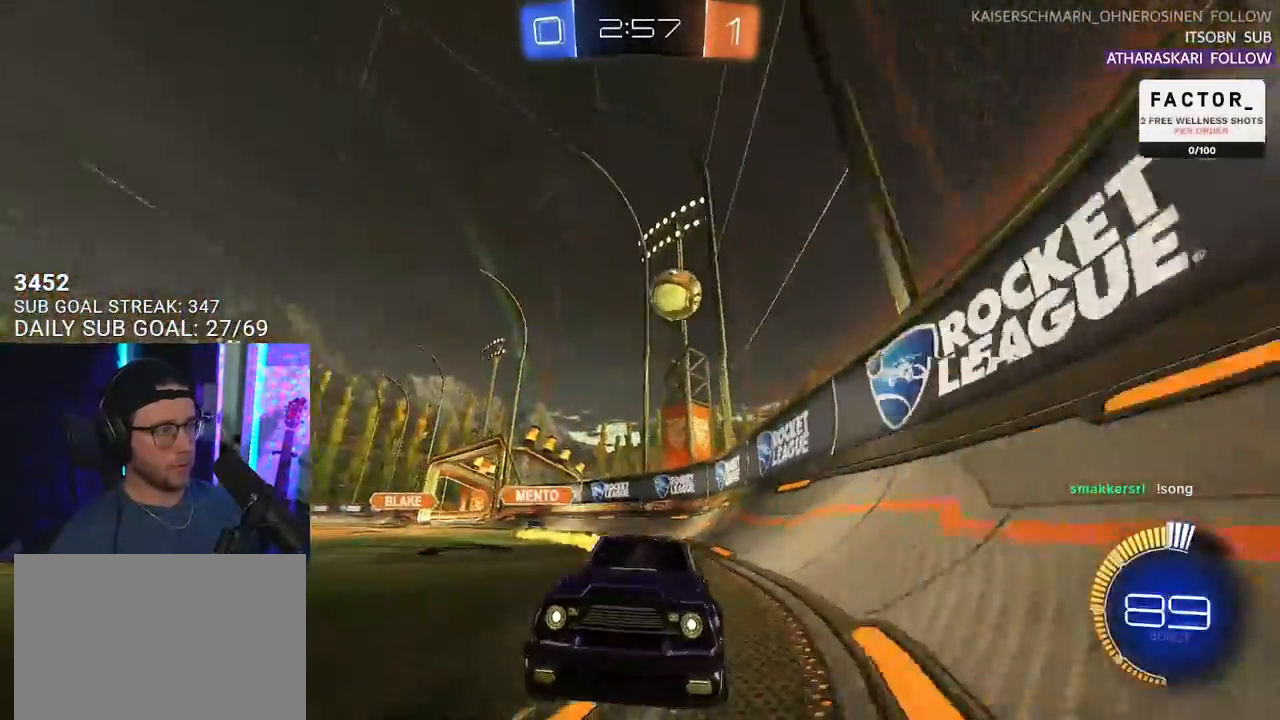
{"buttons": ["R2"], "left_stick": "right", "right_stick": "center", "events": [[67, "left_stick", "center"], [167, "left_stick", "right"], [233, "SQUARE", "down"], [450, "SQUARE", "up"]]}
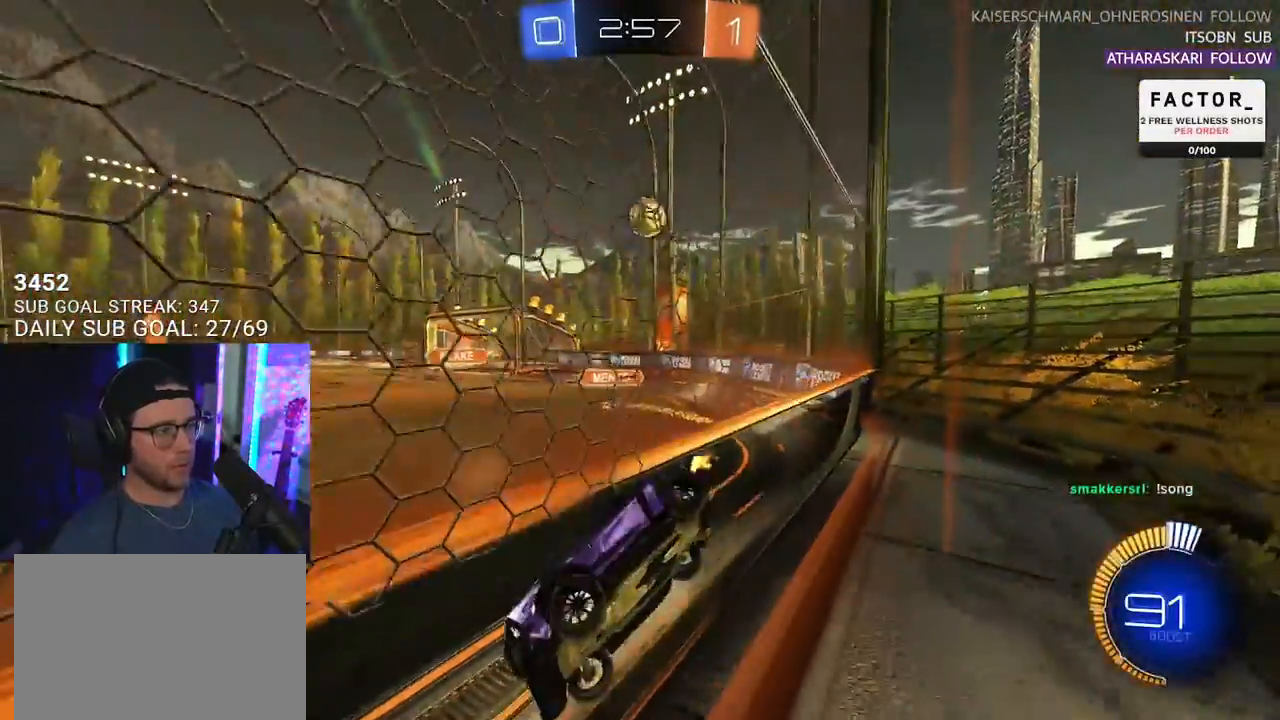
{"buttons": ["R2"], "left_stick": "right", "right_stick": "center", "events": []}
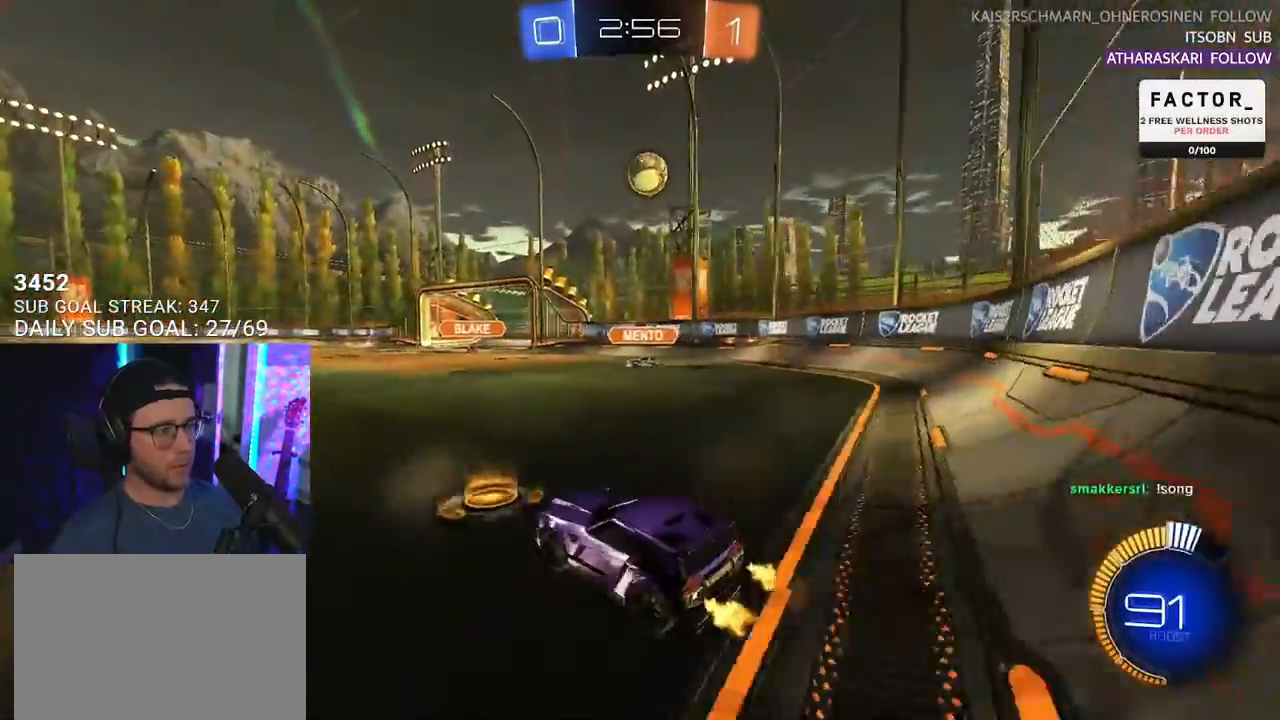
{"buttons": ["CROSS", "R1", "R2"], "left_stick": "up-left", "right_stick": "center", "events": [[167, "R1", "down"], [200, "CROSS", "down"], [200, "left_stick", "down"], [333, "left_stick", "center"], [467, "left_stick", "up-left"]]}
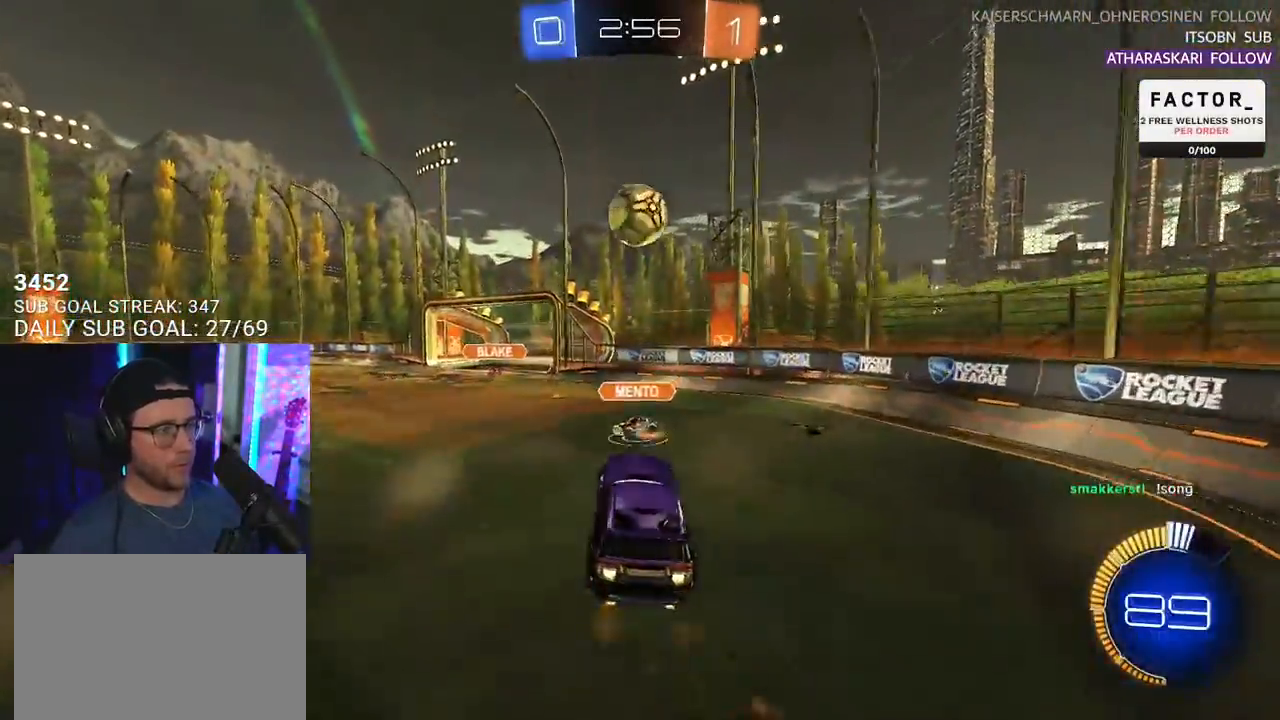
{"buttons": ["R1", "R2", "L3"], "left_stick": "right", "right_stick": "center", "events": [[17, "L3", "down"], [50, "CROSS", "up"], [150, "left_stick", "up"], [433, "left_stick", "right"]]}
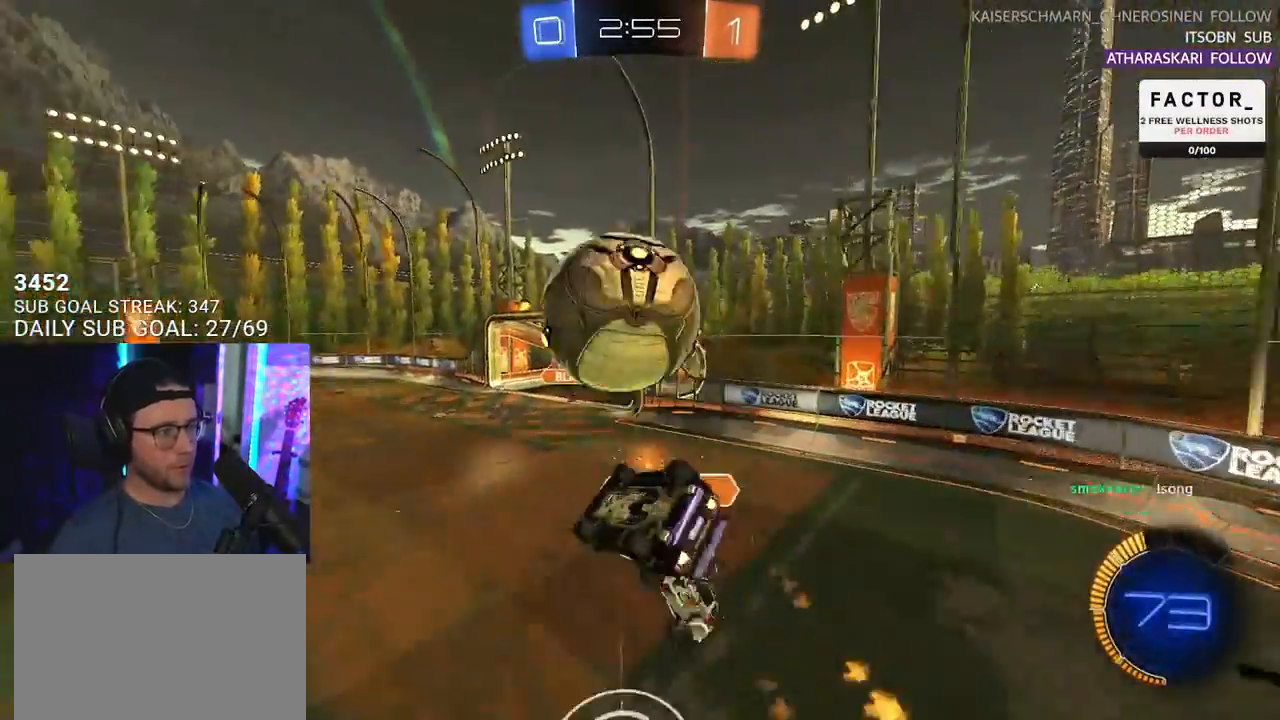
{"buttons": ["R2", "L3"], "left_stick": "up-left", "right_stick": "center", "events": [[17, "left_stick", "down"], [233, "left_stick", "down-right"], [317, "R1", "up"], [400, "left_stick", "down-left"], [433, "TRIANGLE", "down"], [467, "left_stick", "up-left"], [500, "TRIANGLE", "up"]]}
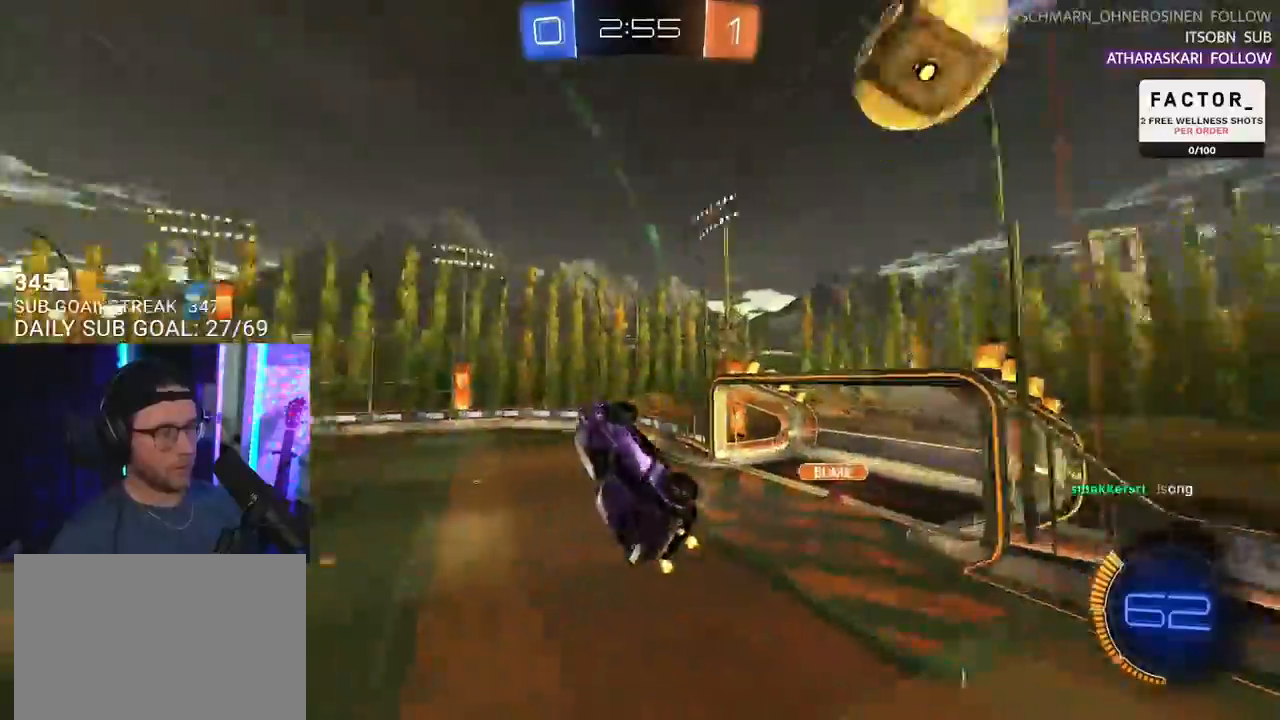
{"buttons": ["R2"], "left_stick": "center", "right_stick": "center", "events": [[150, "L3", "up"], [183, "left_stick", "up-right"], [250, "left_stick", "center"]]}
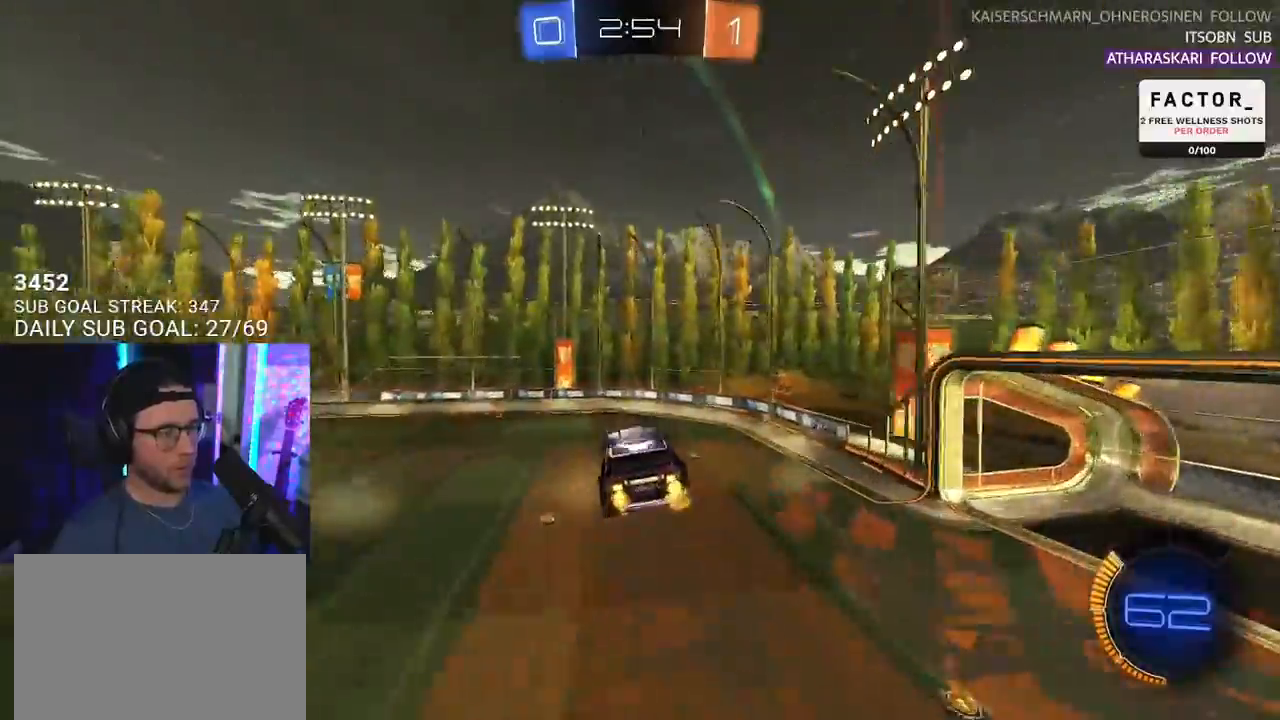
{"buttons": ["R2"], "left_stick": "center", "right_stick": "center", "events": [[233, "left_stick", "down-right"], [317, "left_stick", "center"]]}
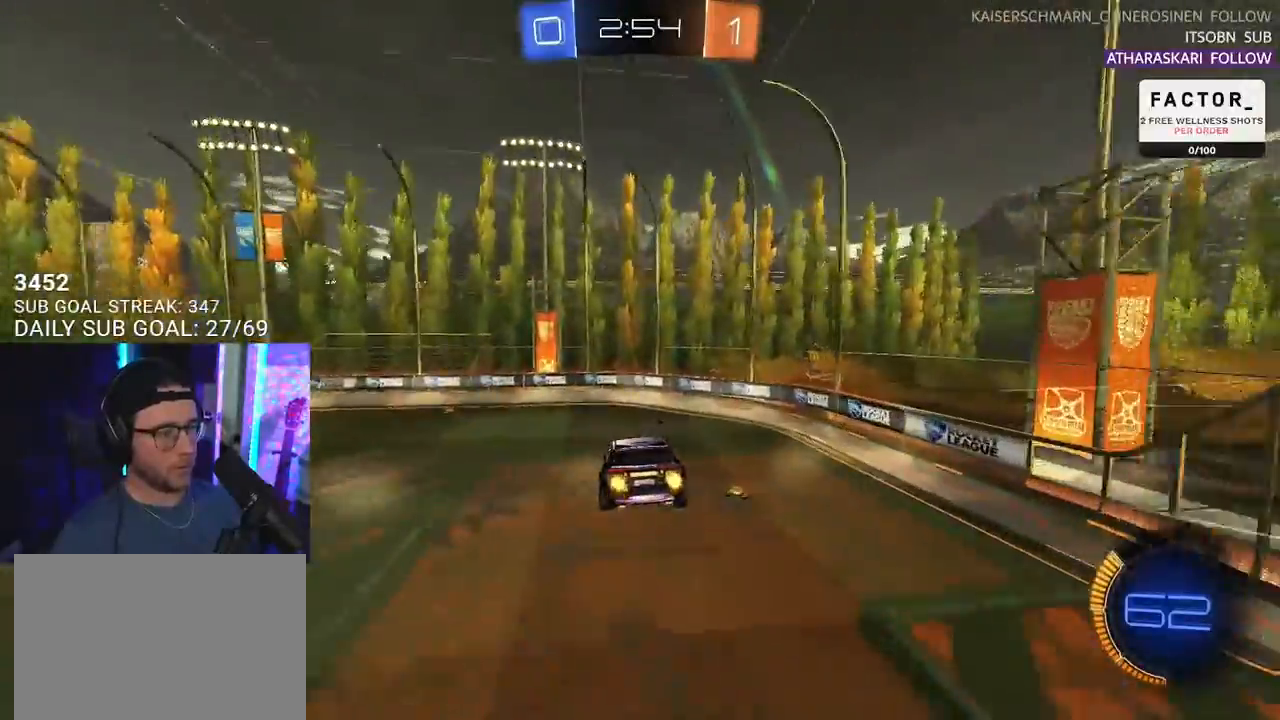
{"buttons": ["TRIANGLE", "R2"], "left_stick": "center", "right_stick": "center", "events": [[300, "left_stick", "down"], [383, "left_stick", "center"], [483, "TRIANGLE", "down"]]}
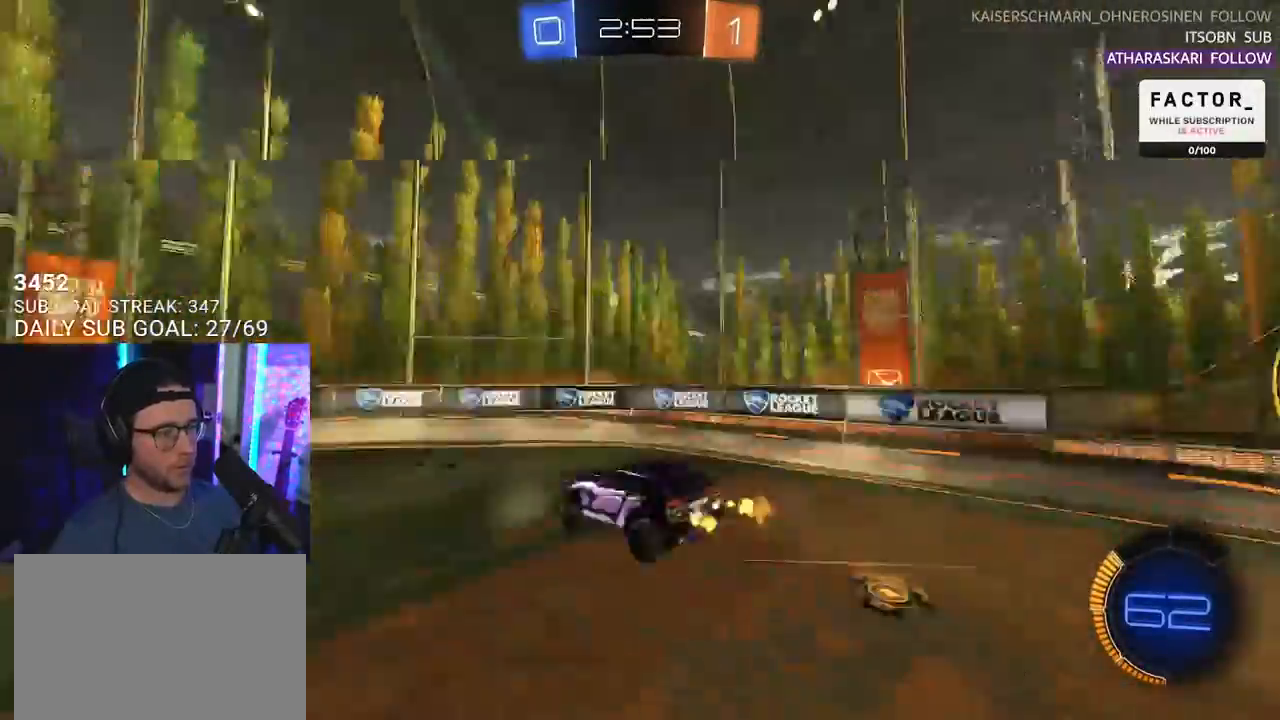
{"buttons": ["R2"], "left_stick": "center", "right_stick": "center", "events": [[100, "TRIANGLE", "up"], [217, "left_stick", "up-right"], [300, "left_stick", "center"]]}
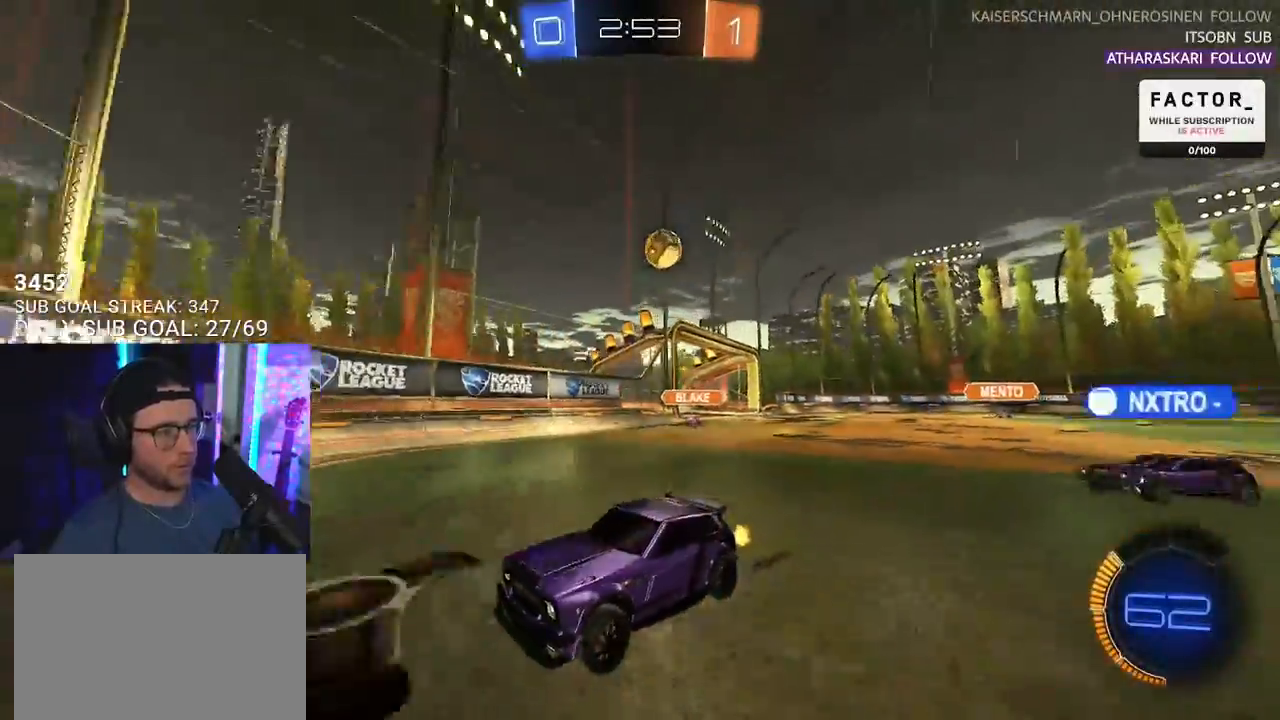
{"buttons": ["R2"], "left_stick": "down-left", "right_stick": "center", "events": [[17, "left_stick", "down-left"], [83, "R1", "down"], [450, "R1", "up"]]}
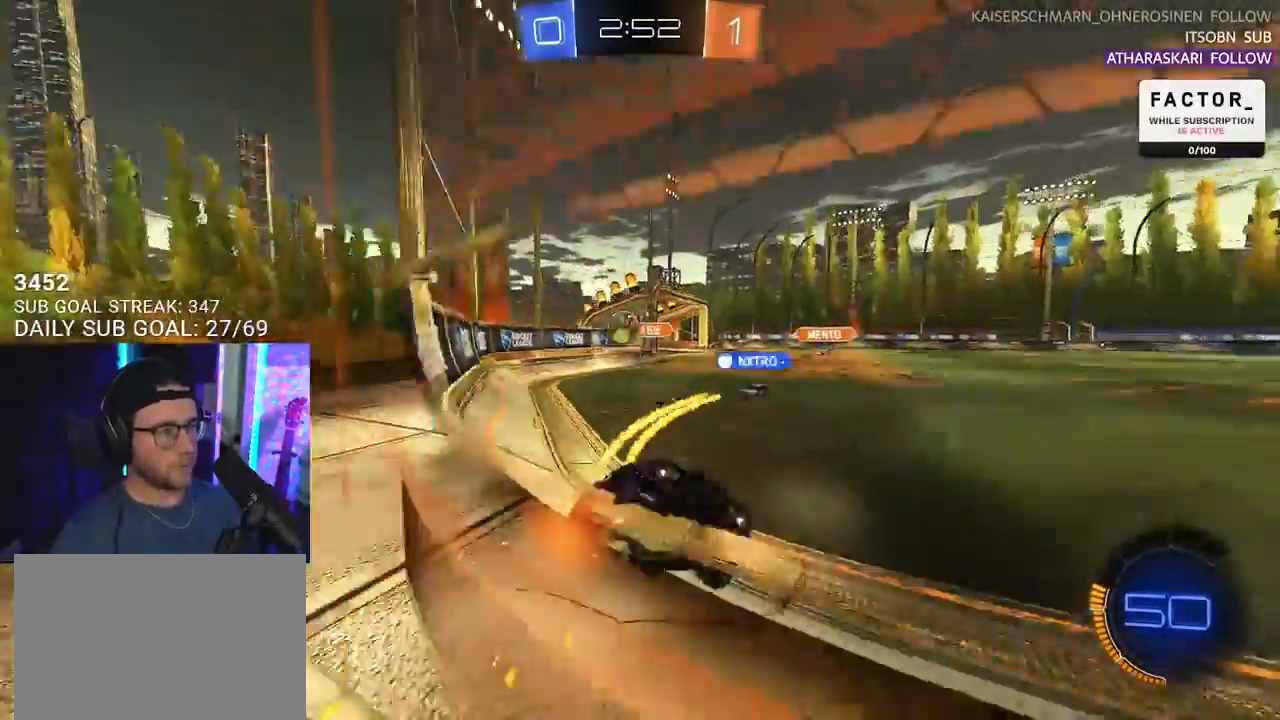
{"buttons": ["R2"], "left_stick": "down-left", "right_stick": "center", "events": []}
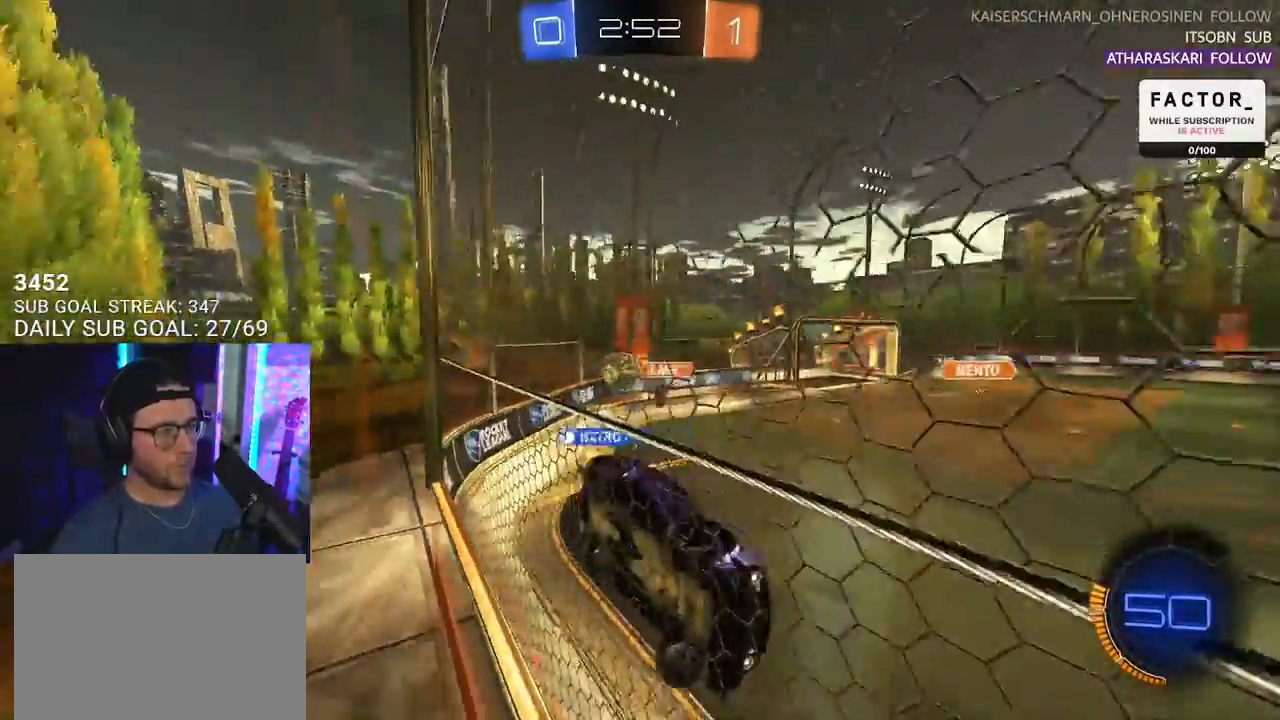
{"buttons": ["R2"], "left_stick": "center", "right_stick": "center", "events": [[50, "R1", "down"], [50, "left_stick", "center"], [367, "TRIANGLE", "down"], [367, "left_stick", "down-left"], [400, "R1", "up"], [433, "left_stick", "center"], [467, "TRIANGLE", "up"]]}
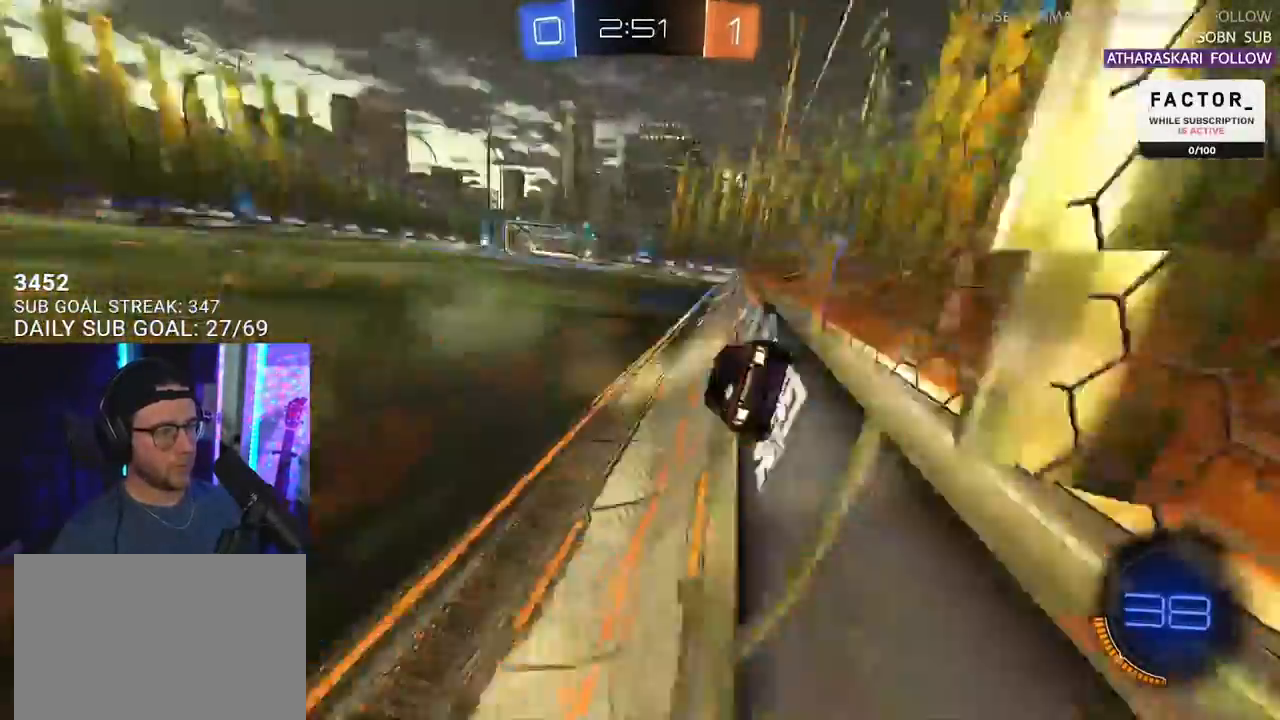
{"buttons": ["R2"], "left_stick": "center", "right_stick": "center", "events": [[200, "TRIANGLE", "down"], [267, "TRIANGLE", "up"]]}
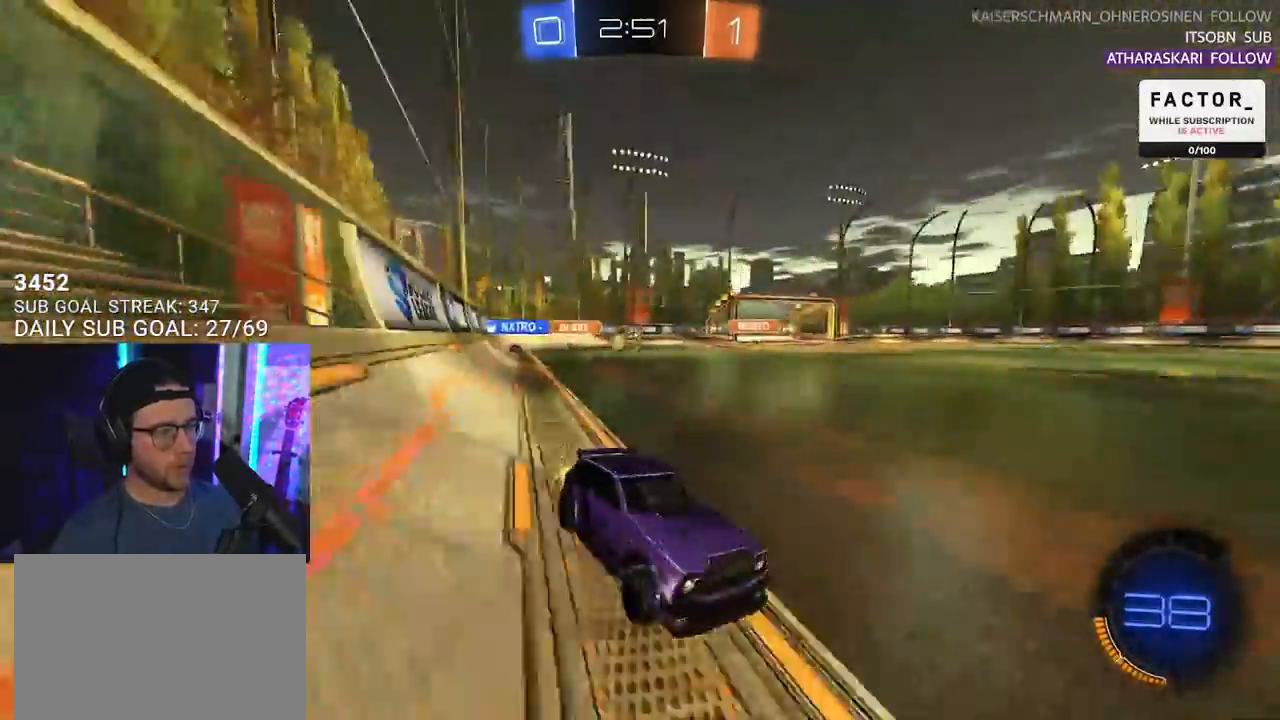
{"buttons": ["R2"], "left_stick": "center", "right_stick": "center", "events": [[267, "left_stick", "right"], [383, "left_stick", "center"]]}
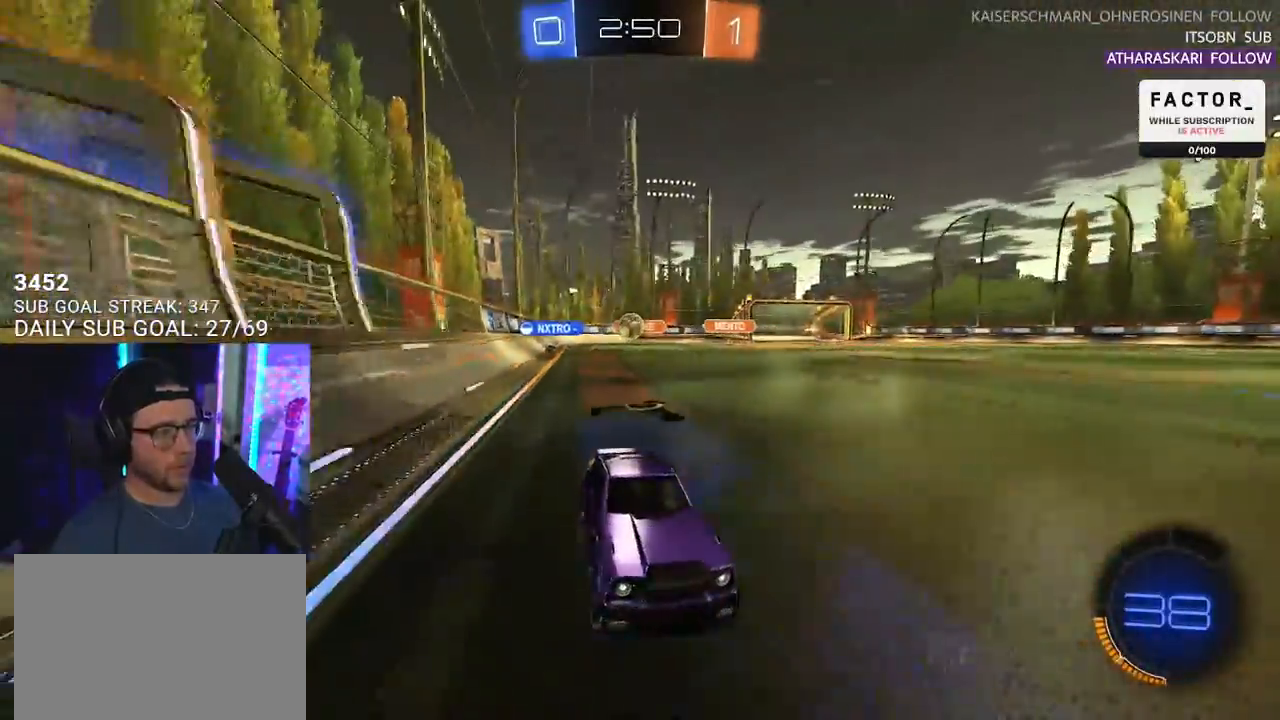
{"buttons": ["R2"], "left_stick": "left", "right_stick": "center", "events": [[133, "left_stick", "up-right"], [350, "left_stick", "center"], [400, "left_stick", "left"]]}
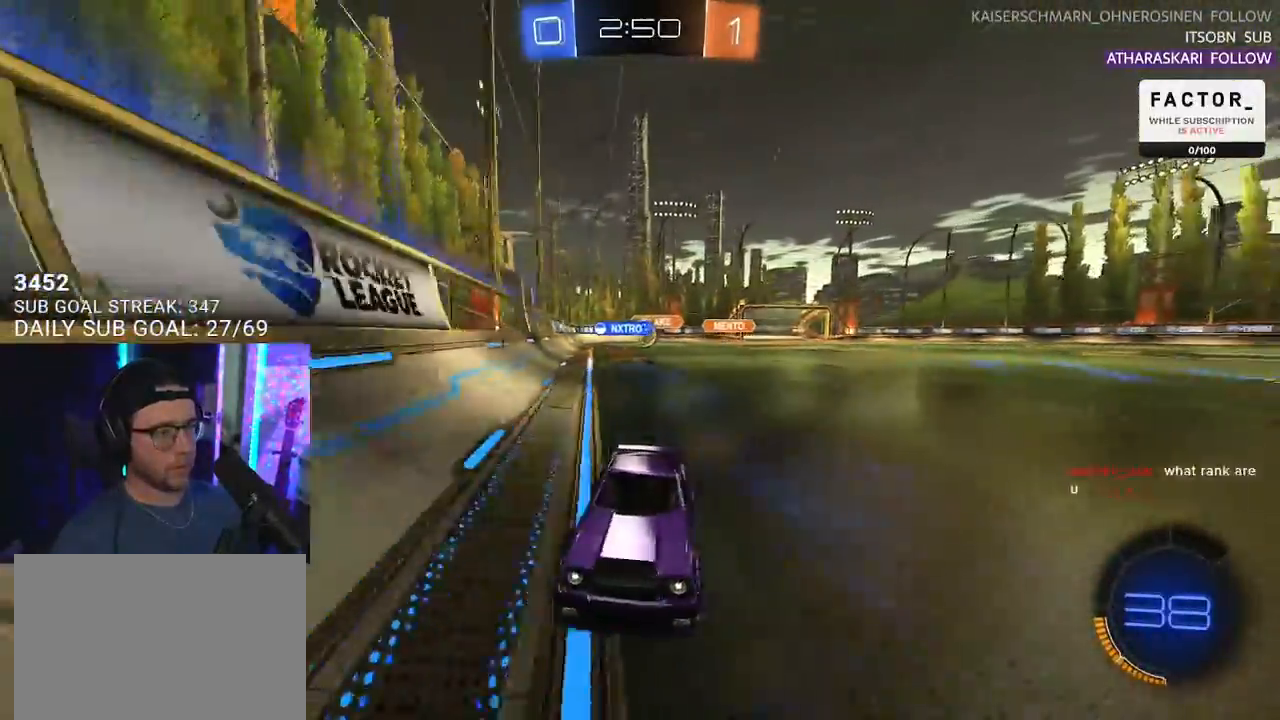
{"buttons": ["R1", "R2"], "left_stick": "left", "right_stick": "center", "events": [[200, "left_stick", "center"], [250, "R1", "down"], [367, "TRIANGLE", "down"], [467, "TRIANGLE", "up"], [500, "left_stick", "left"]]}
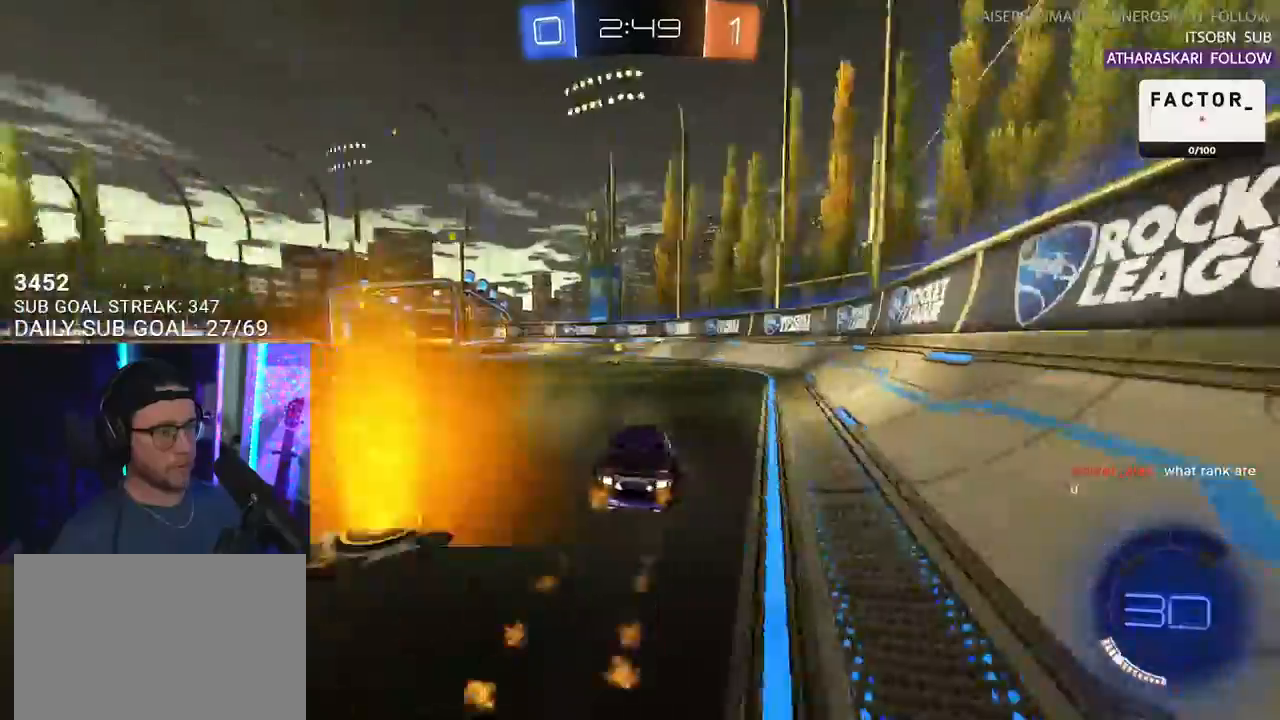
{"buttons": ["SQUARE", "R2"], "left_stick": "left", "right_stick": "center"}